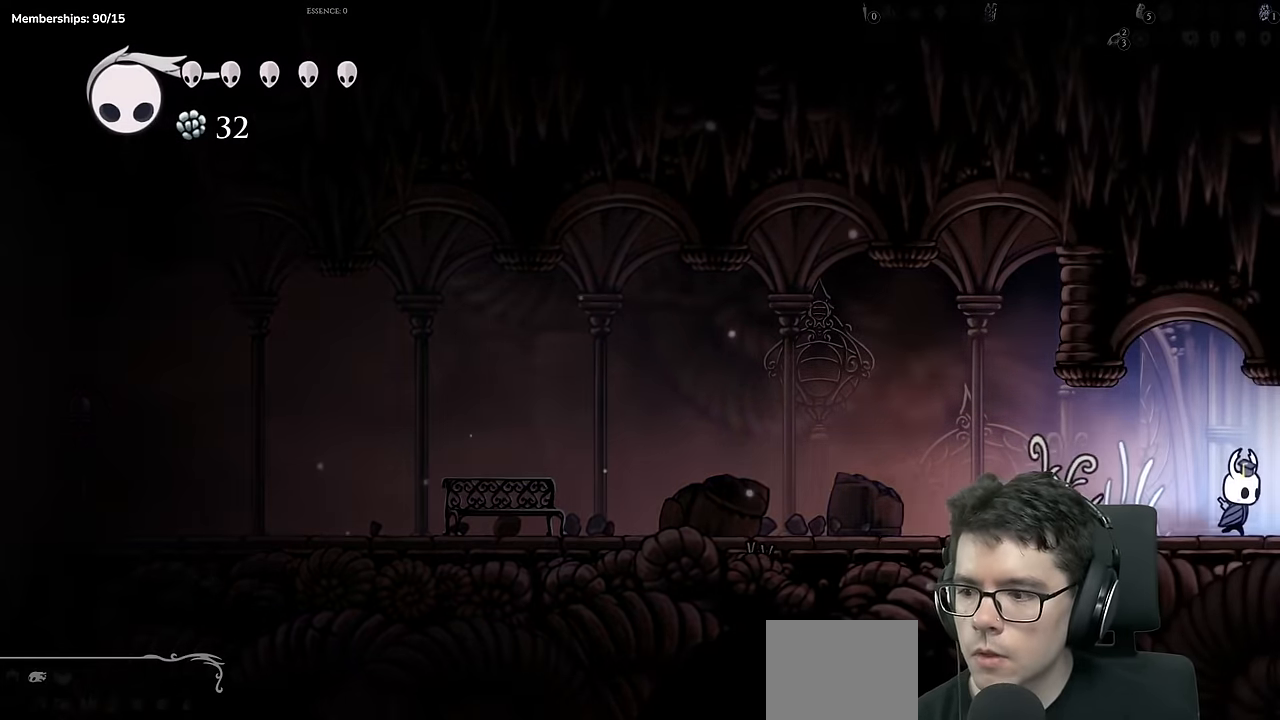
Gameplay with a controller (Xbox layout); each line is a JSON object with the inputs held at the frame after it. "events" lists button and stick changes between this image and that frame as [ms after this image, input, new state], when the widget could be followed in between. Not read: L3 R3.
{"buttons": ["DPAD_RIGHT"], "left_stick": "center", "right_stick": "center", "events": []}
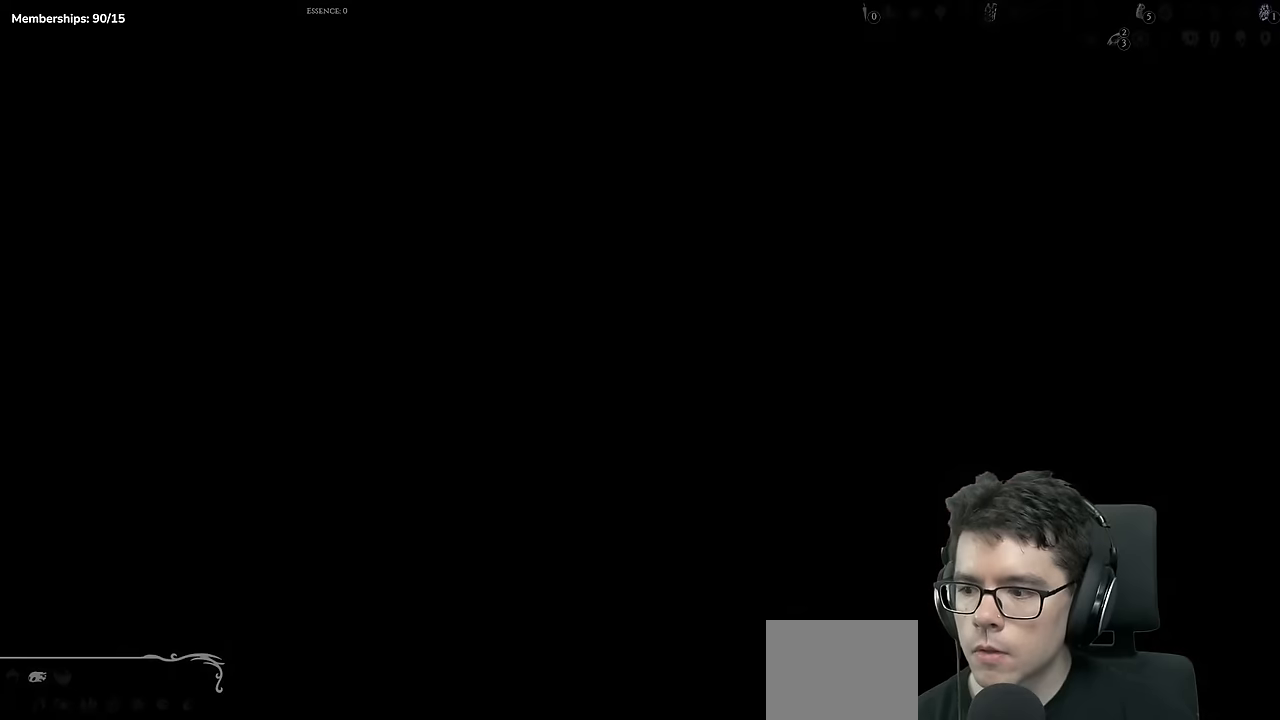
{"buttons": ["DPAD_RIGHT"], "left_stick": "center", "right_stick": "center", "events": [[34, "DPAD_RIGHT", "up"], [301, "DPAD_RIGHT", "down"]]}
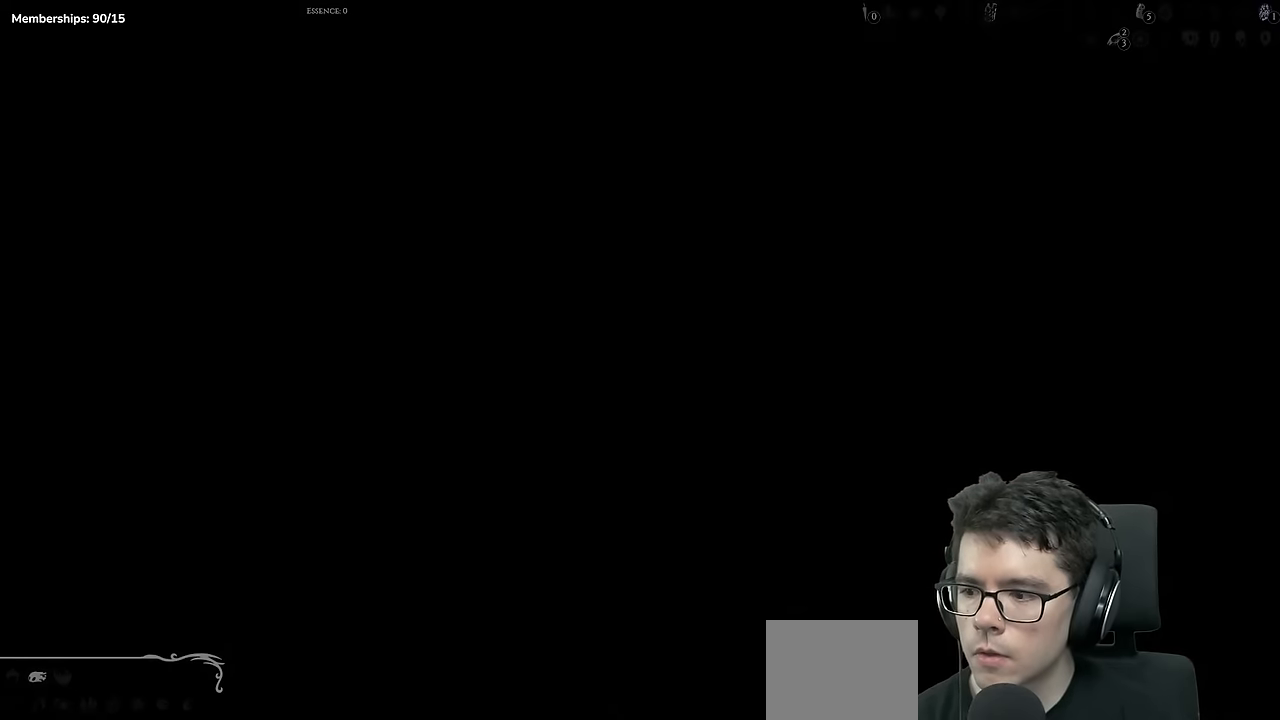
{"buttons": ["DPAD_RIGHT"], "left_stick": "center", "right_stick": "center", "events": []}
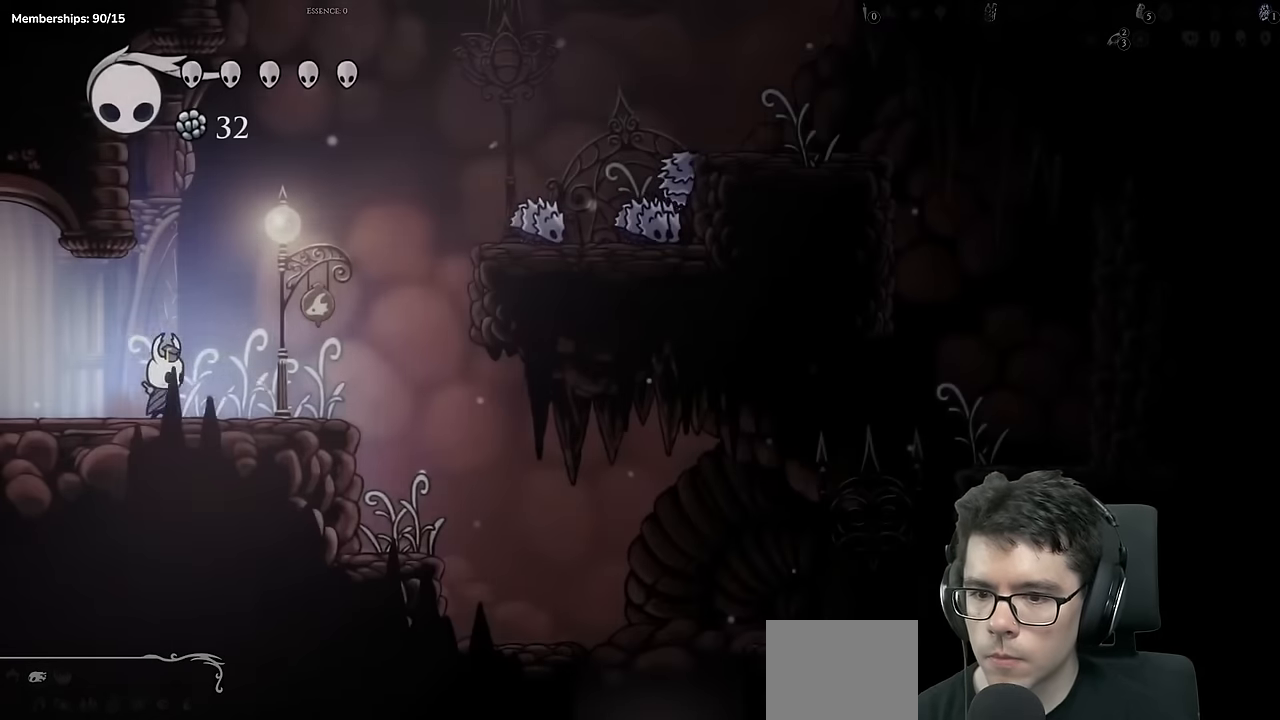
{"buttons": [], "left_stick": "center", "right_stick": "center", "events": [[217, "DPAD_RIGHT", "up"]]}
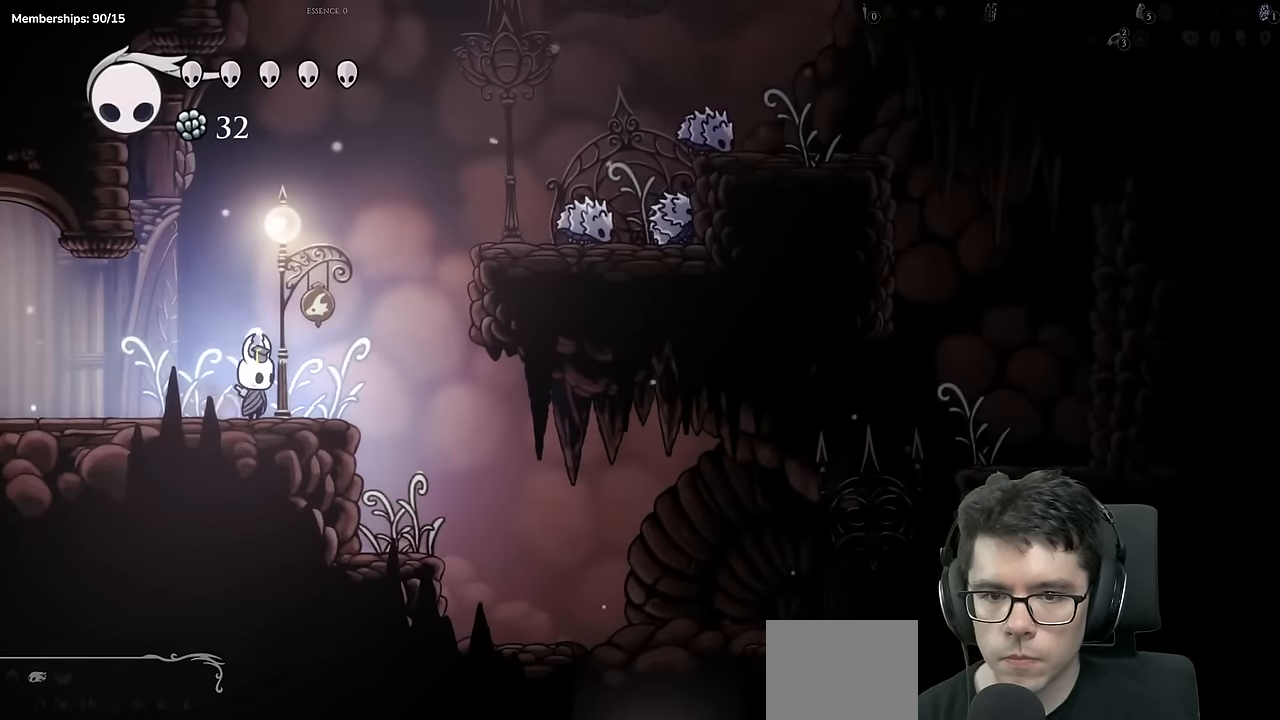
{"buttons": [], "left_stick": "center", "right_stick": "center", "events": [[50, "A", "down"], [267, "A", "up"]]}
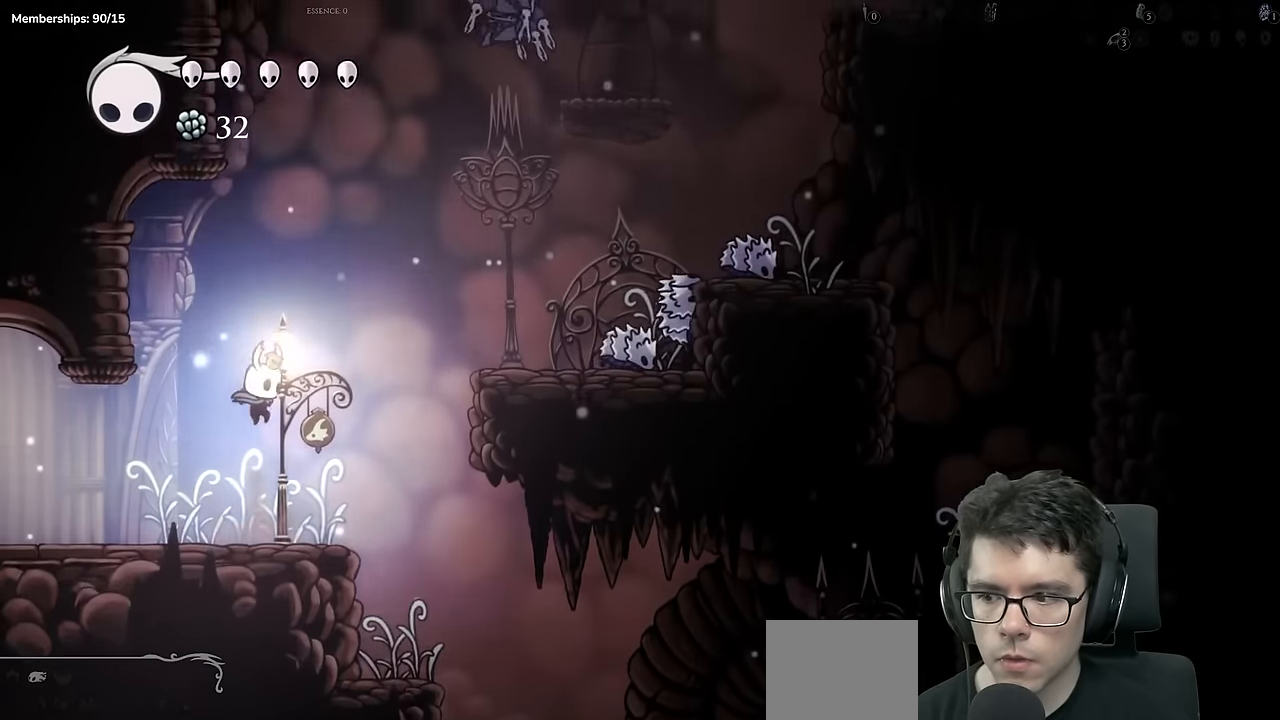
{"buttons": ["A"], "left_stick": "center", "right_stick": "center", "events": [[150, "A", "down"], [150, "DPAD_RIGHT", "down"], [267, "DPAD_RIGHT", "up"]]}
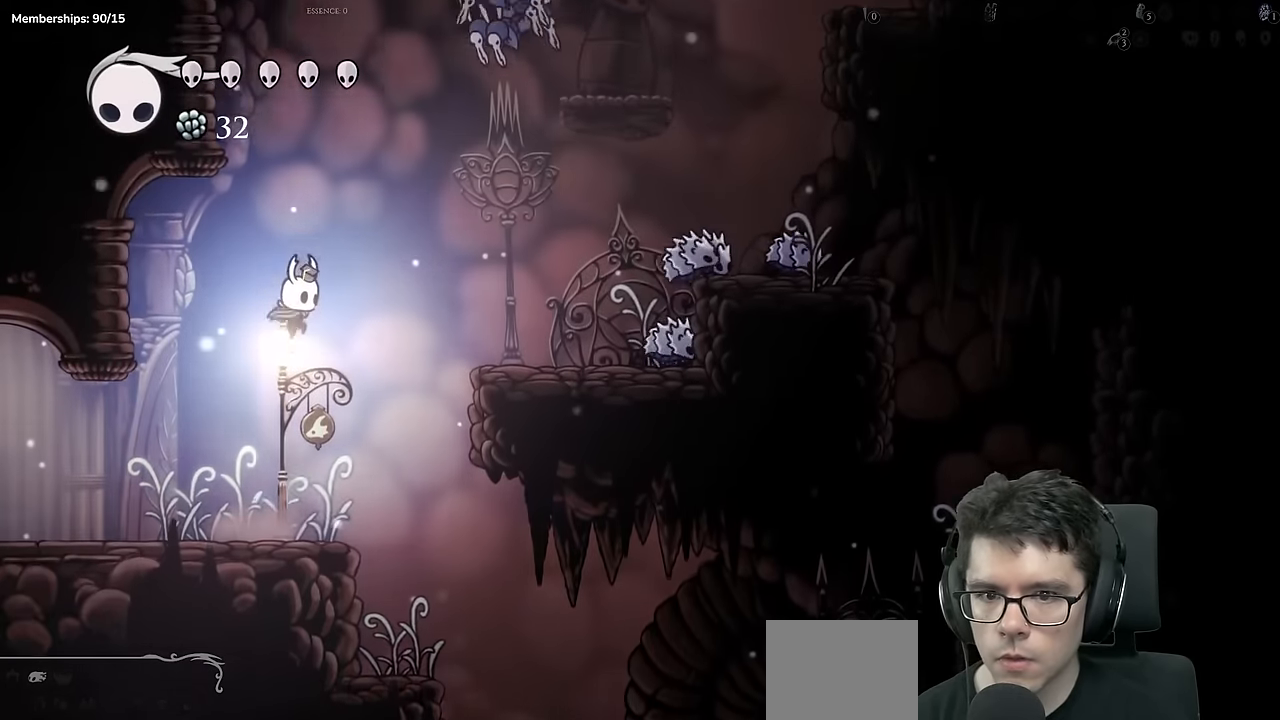
{"buttons": [], "left_stick": "center", "right_stick": "center", "events": [[450, "A", "up"]]}
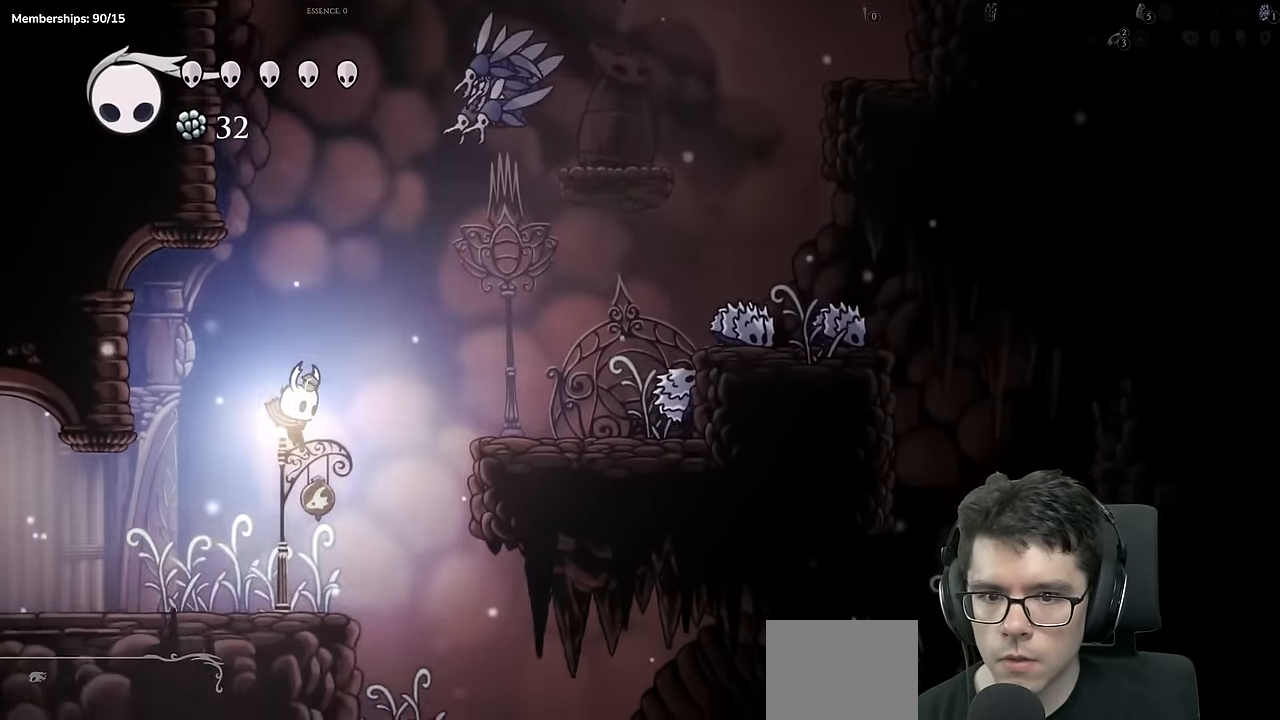
{"buttons": ["A", "DPAD_RIGHT"], "left_stick": "center", "right_stick": "center", "events": [[184, "DPAD_RIGHT", "down"], [234, "A", "down"]]}
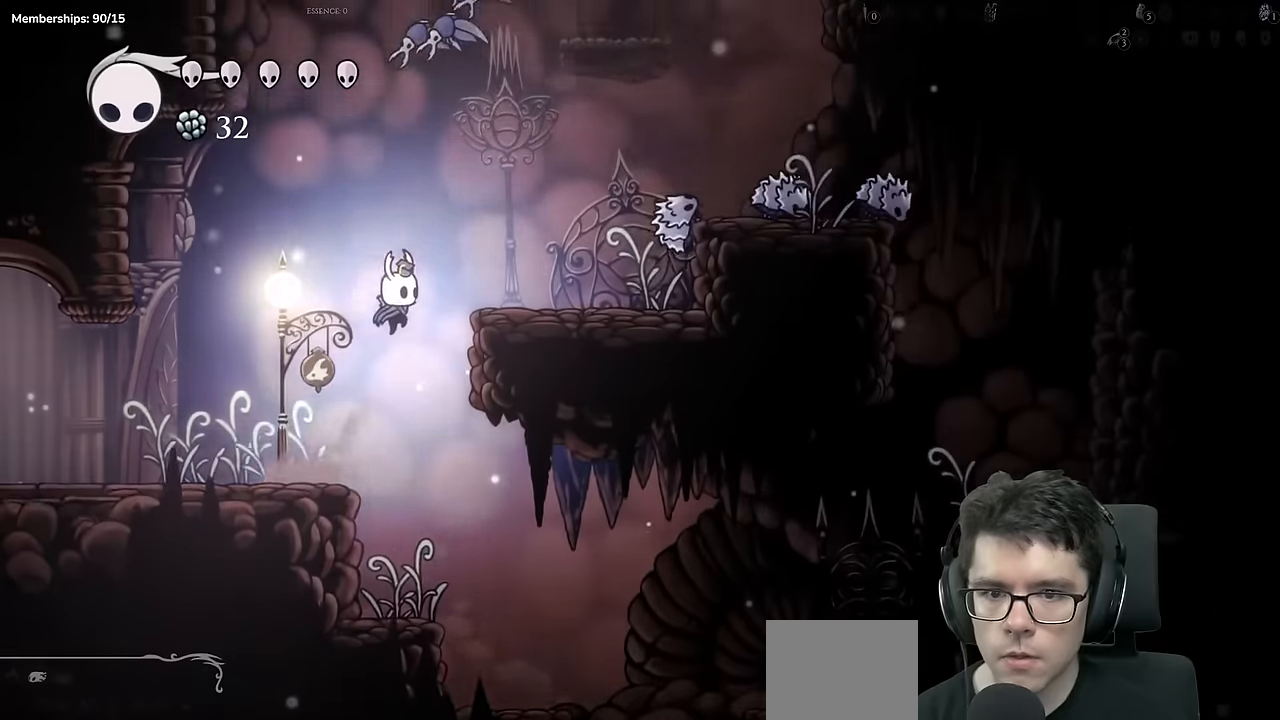
{"buttons": ["DPAD_RIGHT"], "left_stick": "center", "right_stick": "center"}
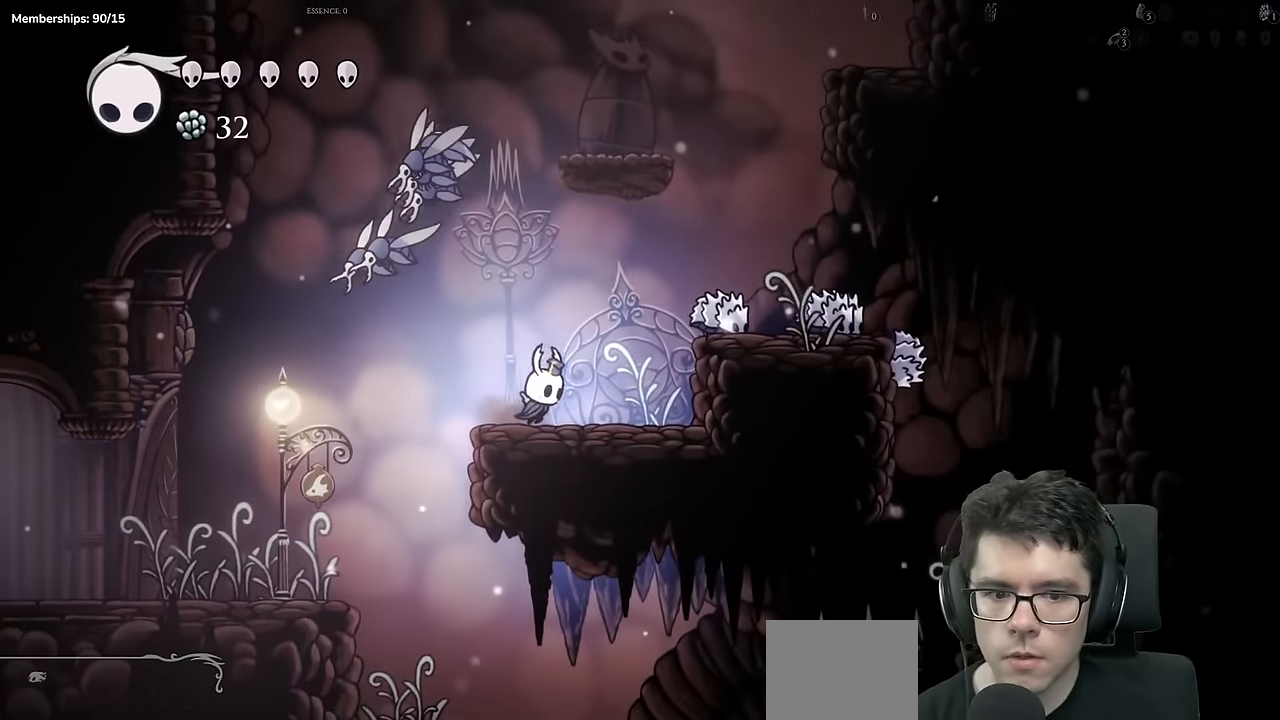
{"buttons": ["A", "DPAD_RIGHT"], "left_stick": "center", "right_stick": "center", "events": [[50, "DPAD_RIGHT", "up"], [200, "DPAD_RIGHT", "down"], [367, "DPAD_RIGHT", "up"], [451, "A", "down"], [467, "DPAD_RIGHT", "down"]]}
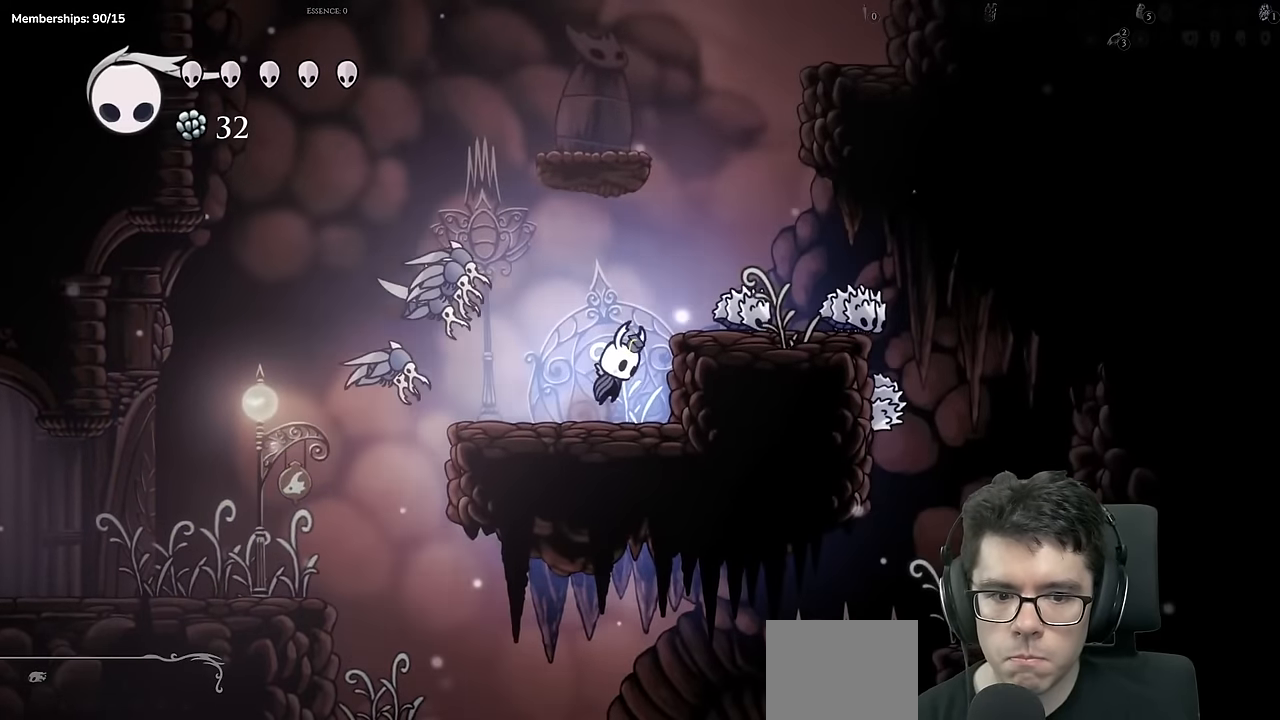
{"buttons": ["A"], "left_stick": "center", "right_stick": "center", "events": [[116, "A", "up"], [217, "DPAD_RIGHT", "up"], [383, "A", "down"]]}
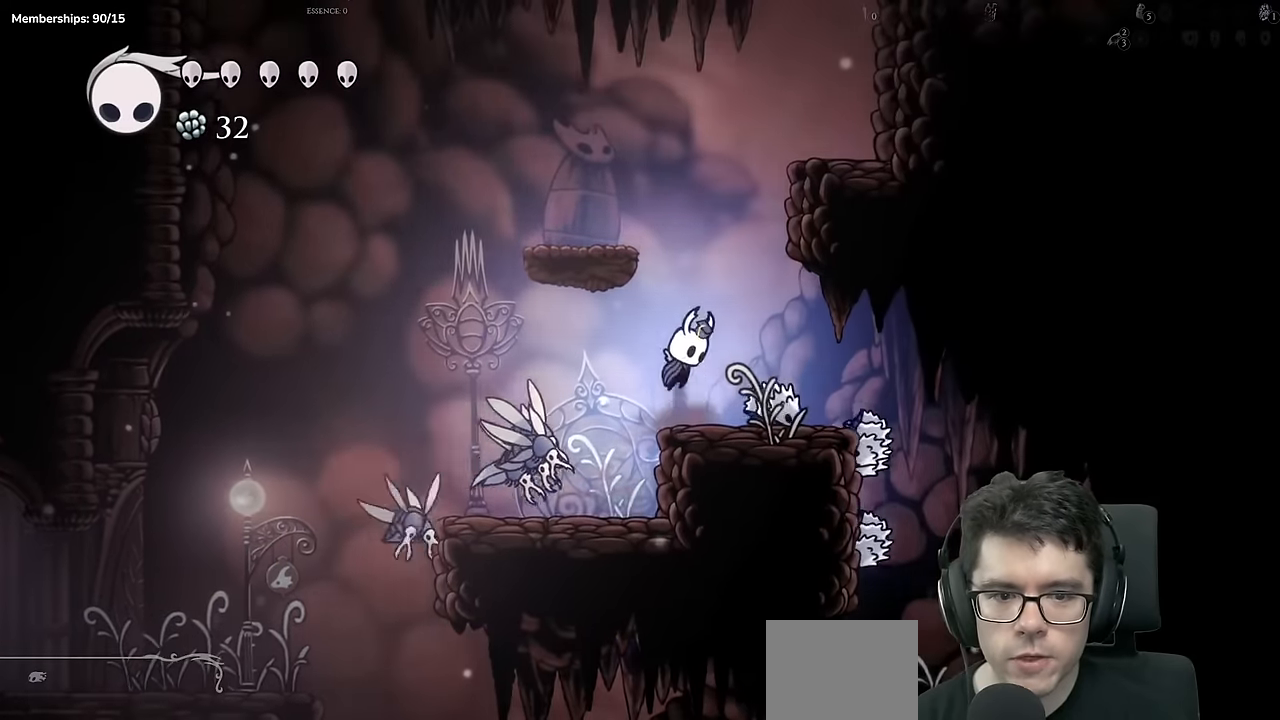
{"buttons": ["X", "DPAD_RIGHT"], "left_stick": "center", "right_stick": "center", "events": [[100, "DPAD_LEFT", "down"], [117, "DPAD_DOWN", "down"], [200, "DPAD_LEFT", "up"], [234, "X", "down"], [250, "DPAD_RIGHT", "down"], [334, "DPAD_DOWN", "up"], [351, "A", "up"]]}
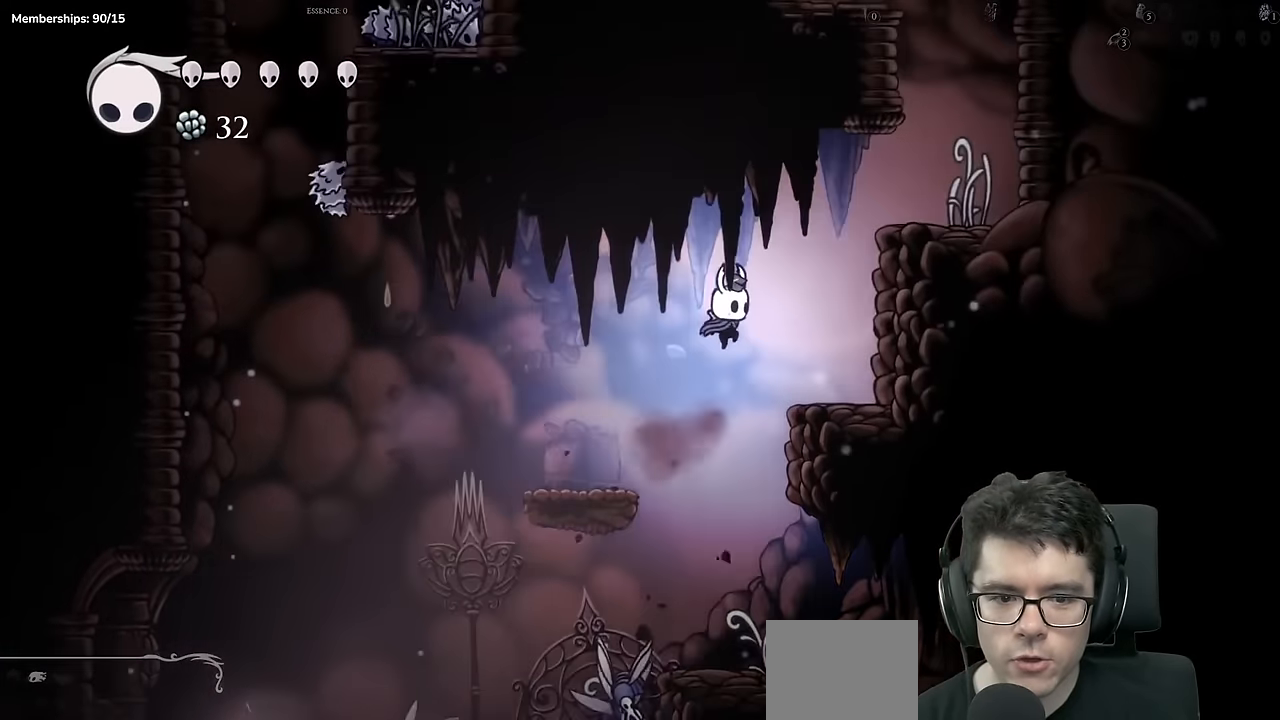
{"buttons": ["A", "DPAD_RIGHT"], "left_stick": "center", "right_stick": "center"}
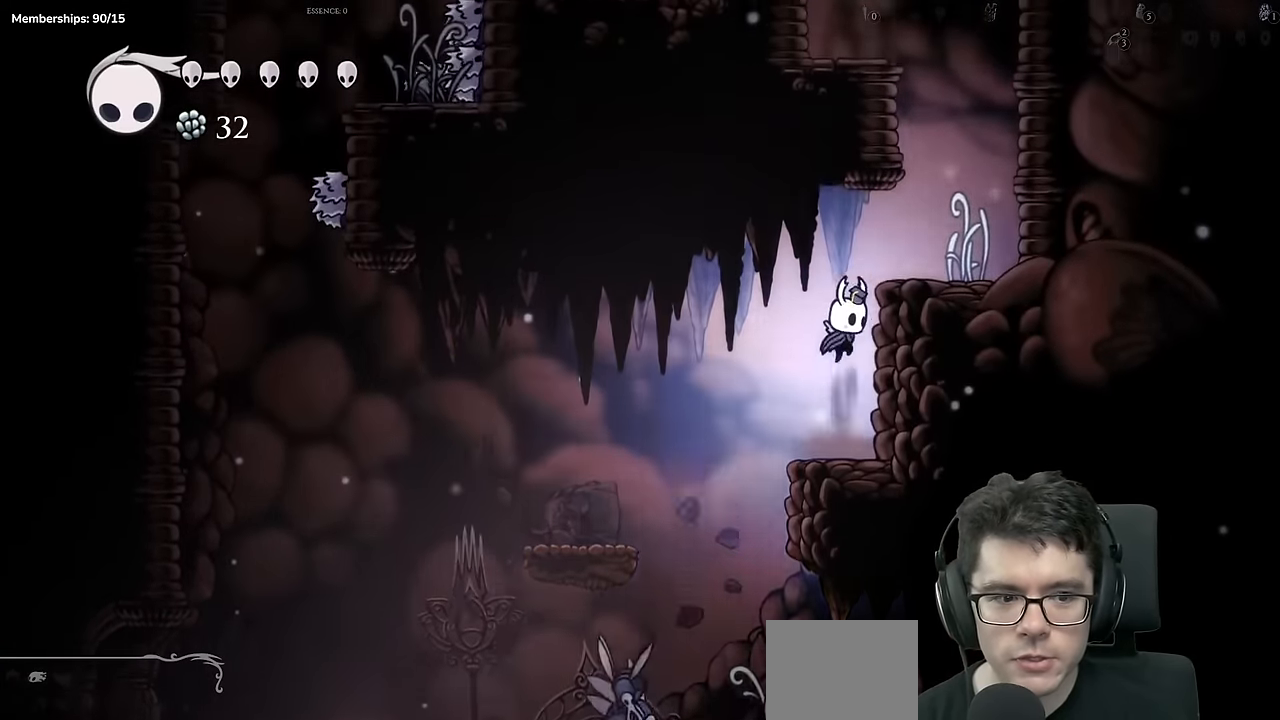
{"buttons": ["A", "DPAD_LEFT"], "left_stick": "center", "right_stick": "center", "events": [[117, "A", "up"], [300, "A", "down"], [367, "DPAD_RIGHT", "up"], [501, "DPAD_LEFT", "down"]]}
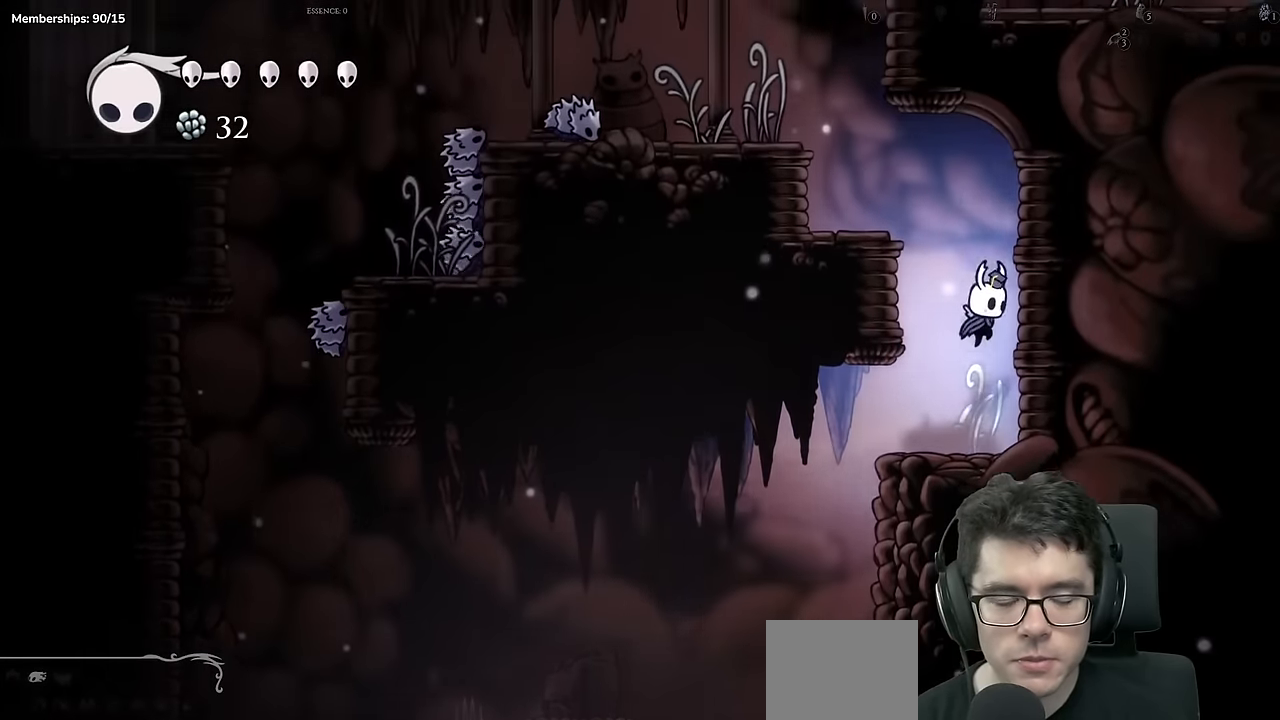
{"buttons": ["A", "DPAD_LEFT"], "left_stick": "center", "right_stick": "center", "events": [[217, "A", "up"], [300, "DPAD_LEFT", "up"], [383, "A", "down"], [417, "DPAD_LEFT", "down"]]}
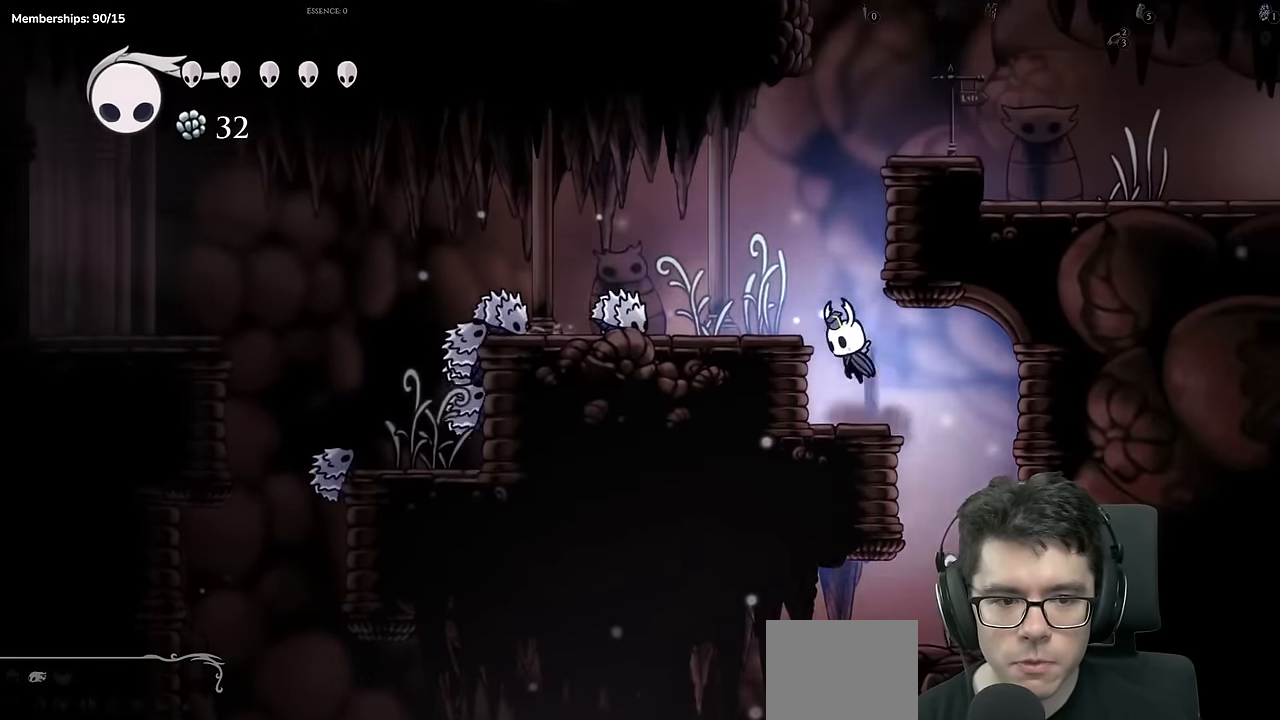
{"buttons": ["A", "DPAD_RIGHT"], "left_stick": "center", "right_stick": "center", "events": [[84, "A", "up"], [184, "DPAD_LEFT", "up"], [300, "A", "down"], [351, "DPAD_RIGHT", "down"]]}
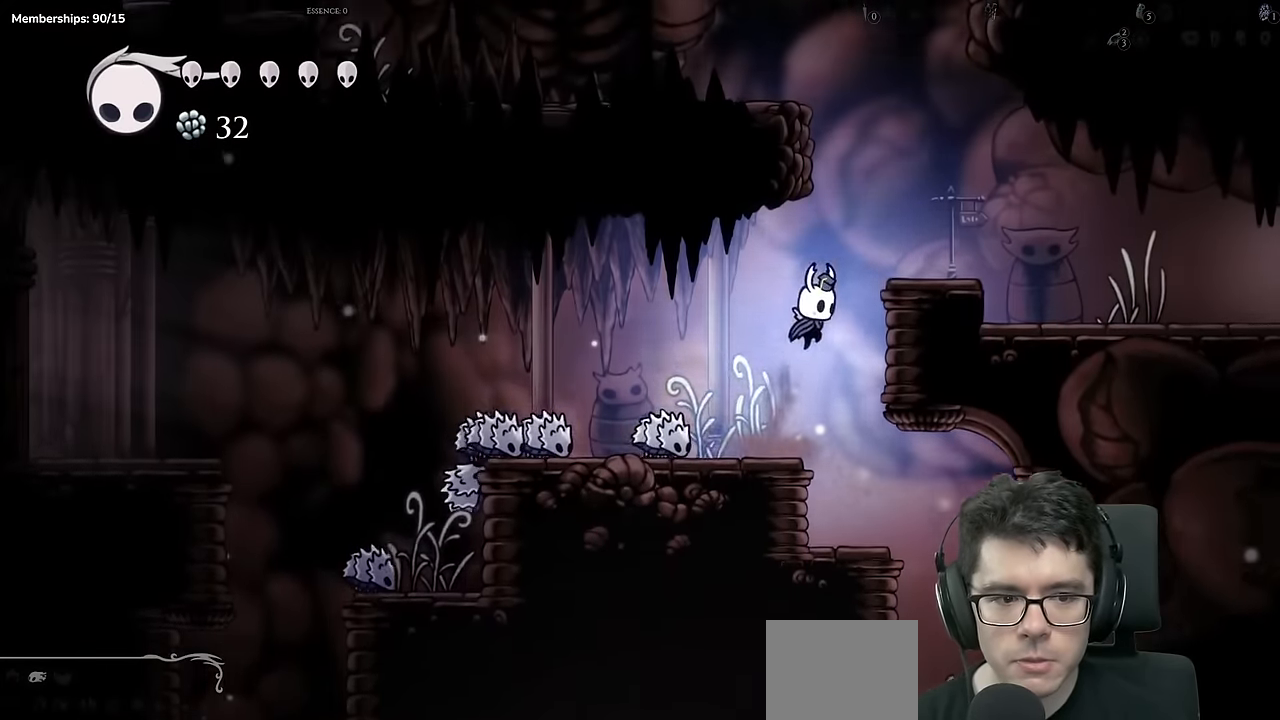
{"buttons": ["A", "DPAD_LEFT"], "left_stick": "center", "right_stick": "center"}
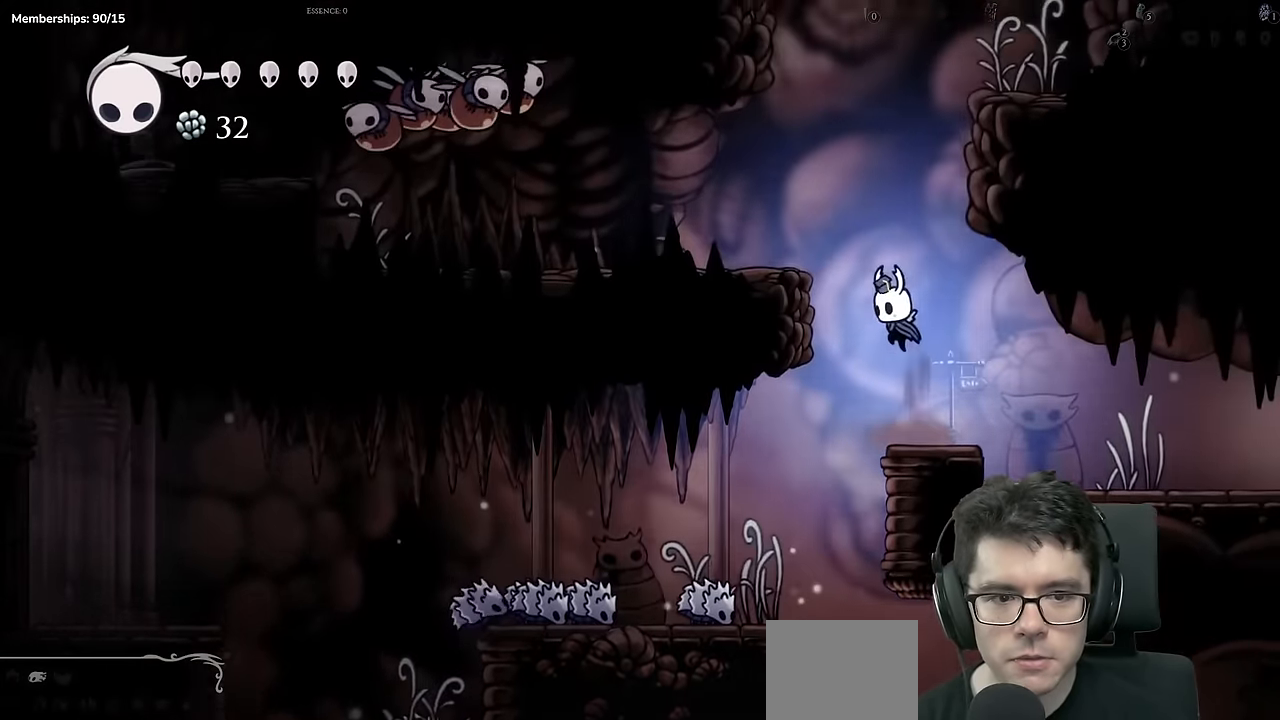
{"buttons": ["A", "DPAD_RIGHT"], "left_stick": "center", "right_stick": "center", "events": [[184, "A", "up"], [284, "DPAD_LEFT", "up"], [484, "A", "down"], [484, "DPAD_RIGHT", "down"]]}
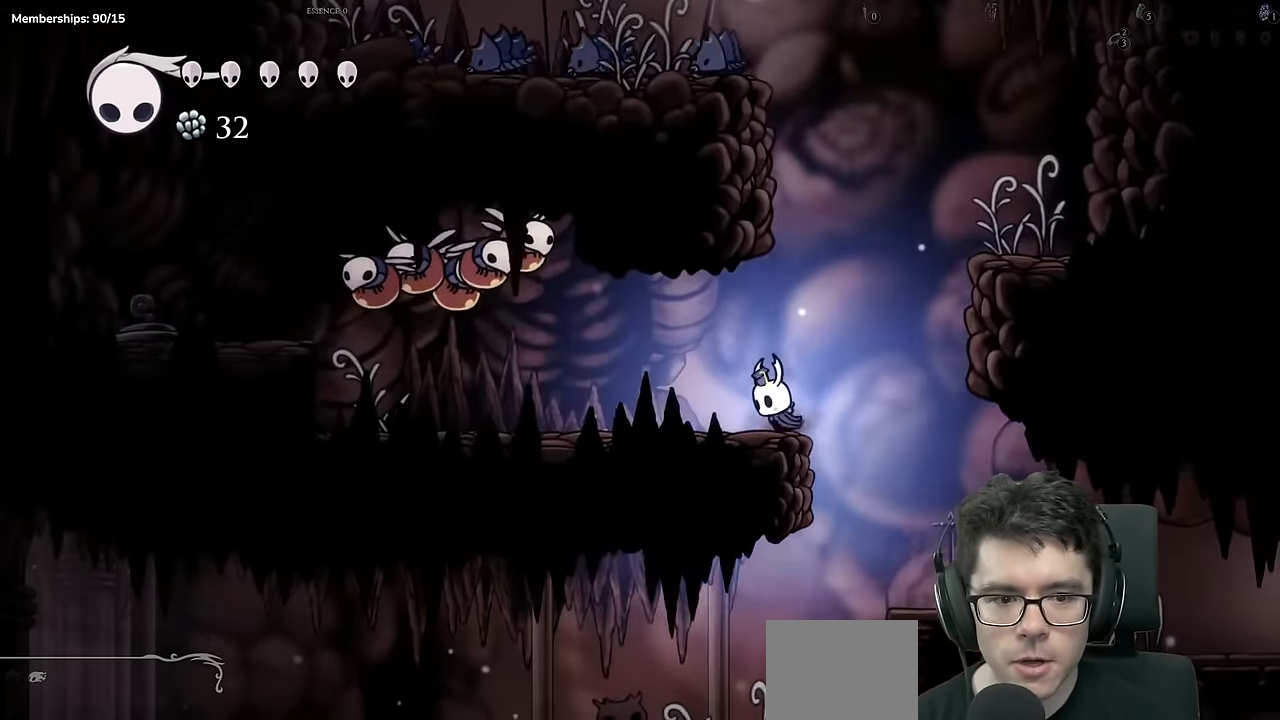
{"buttons": [], "left_stick": "center", "right_stick": "center", "events": [[116, "A", "up"], [400, "DPAD_RIGHT", "up"]]}
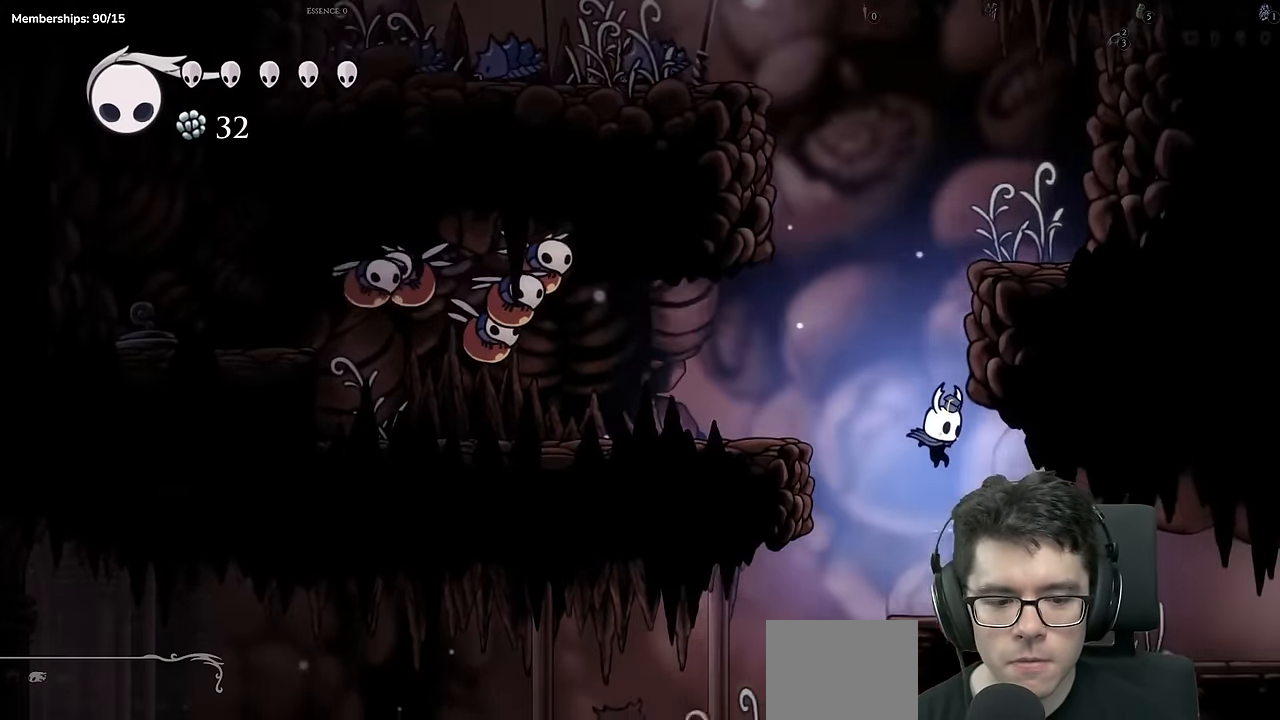
{"buttons": [], "left_stick": "center", "right_stick": "center"}
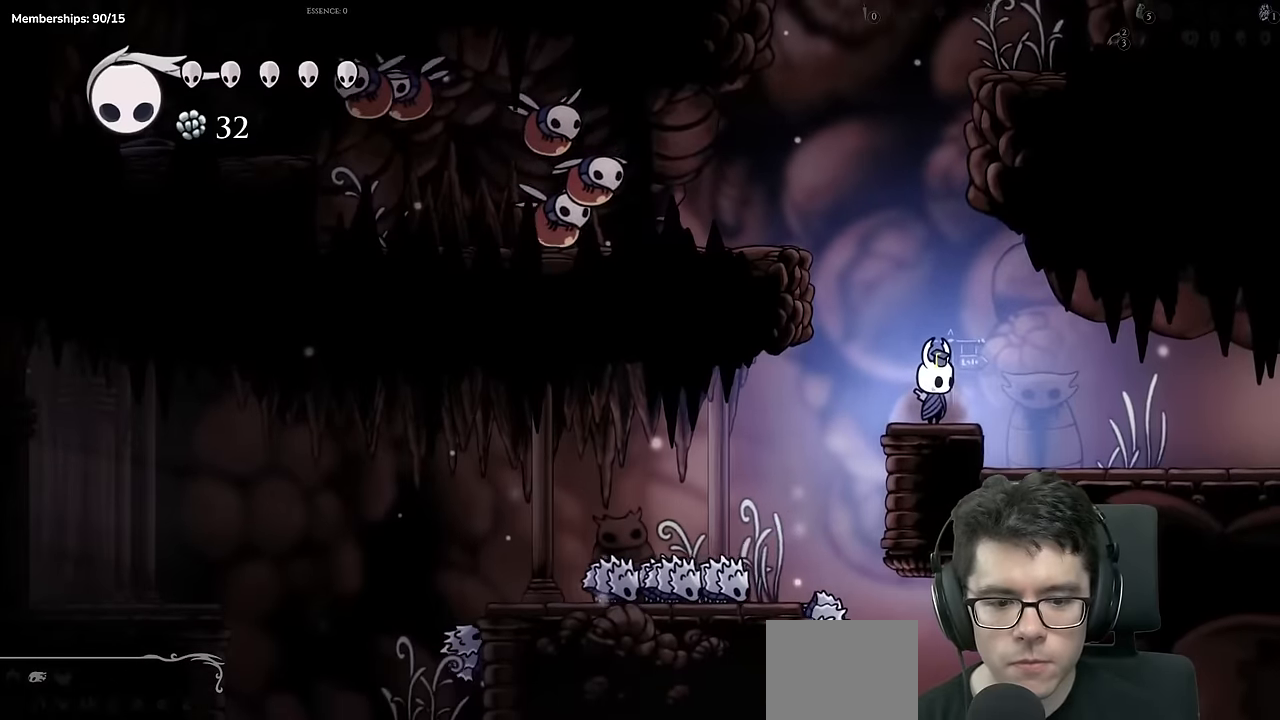
{"buttons": [], "left_stick": "center", "right_stick": "center", "events": []}
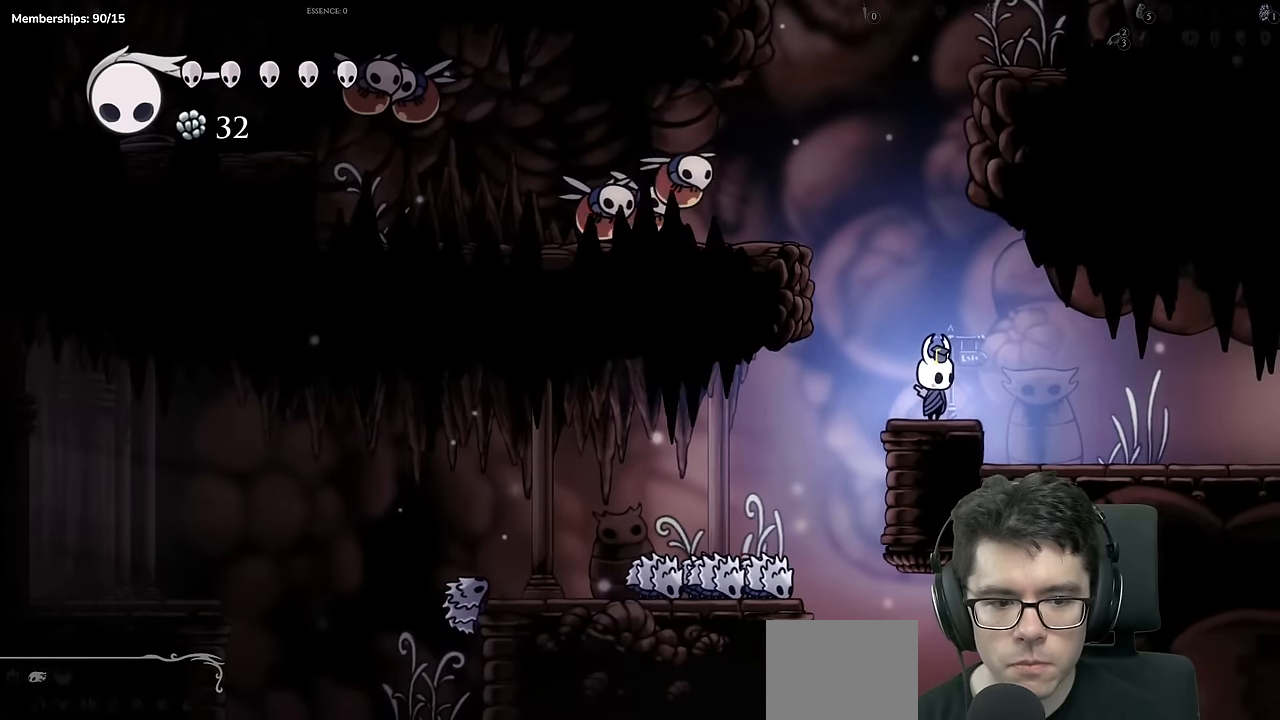
{"buttons": [], "left_stick": "center", "right_stick": "center"}
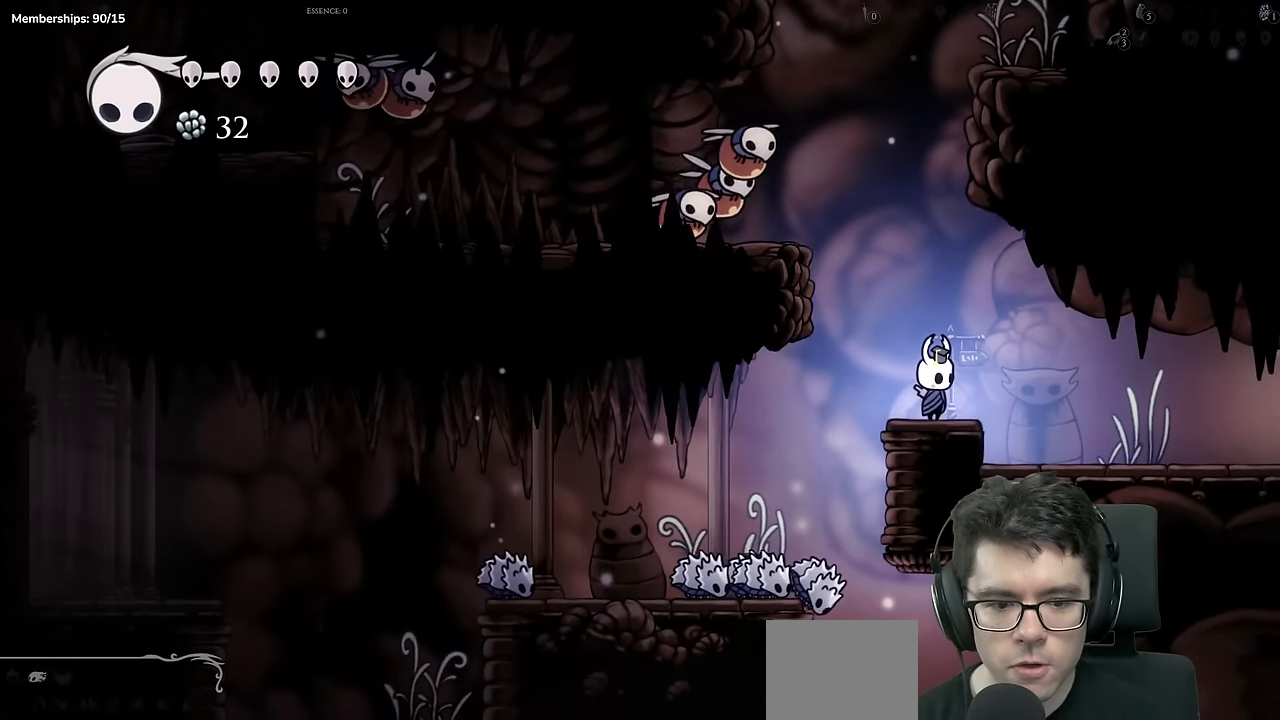
{"buttons": ["DPAD_LEFT"], "left_stick": "center", "right_stick": "center"}
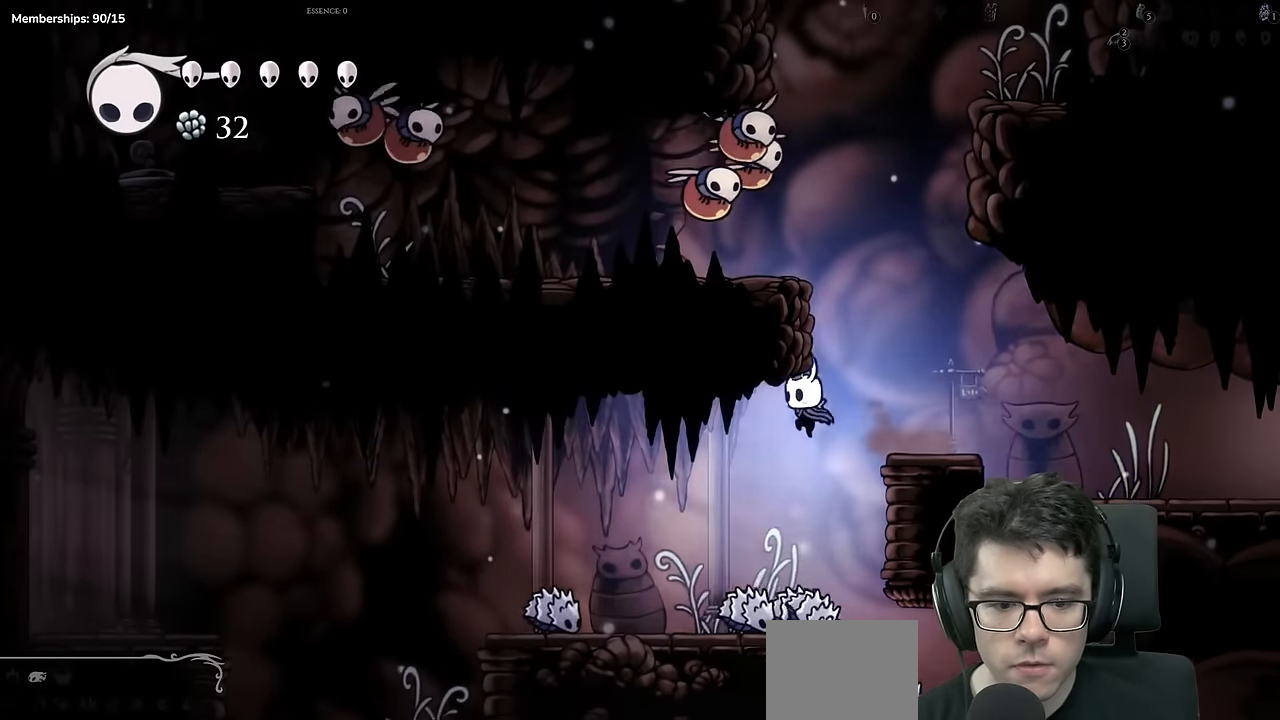
{"buttons": ["DPAD_LEFT"], "left_stick": "center", "right_stick": "center"}
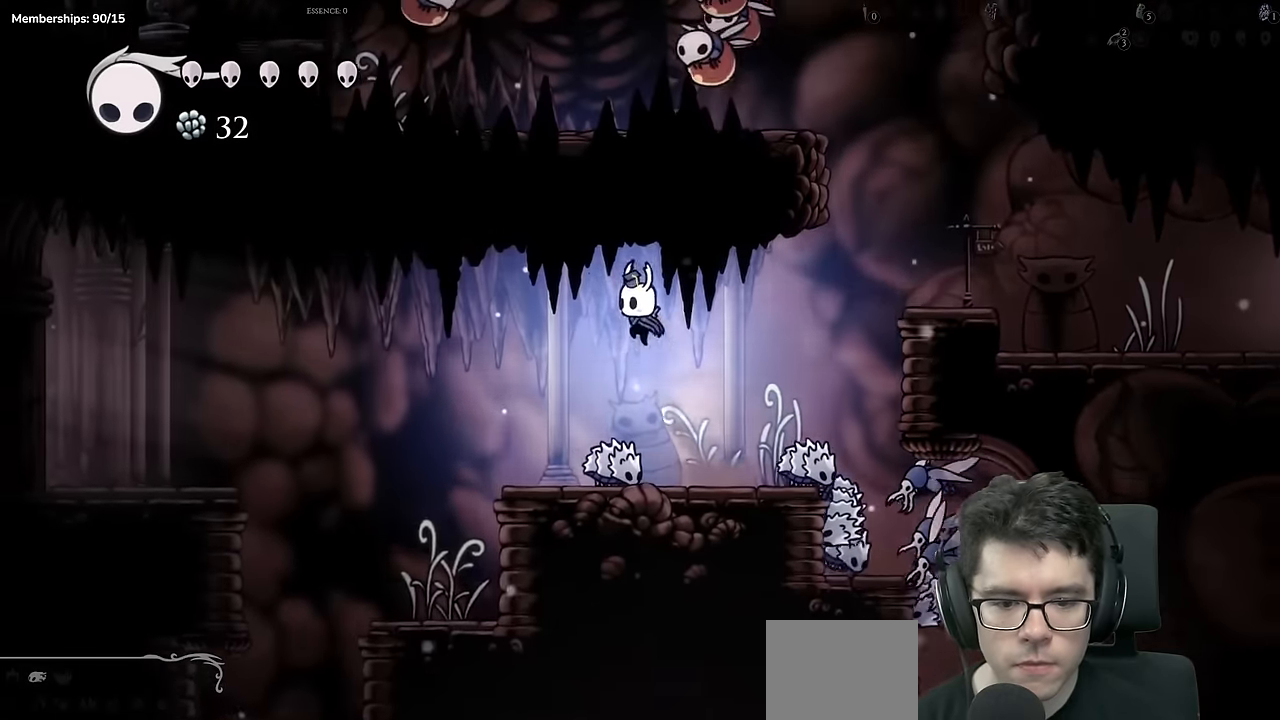
{"buttons": ["DPAD_LEFT"], "left_stick": "center", "right_stick": "center", "events": []}
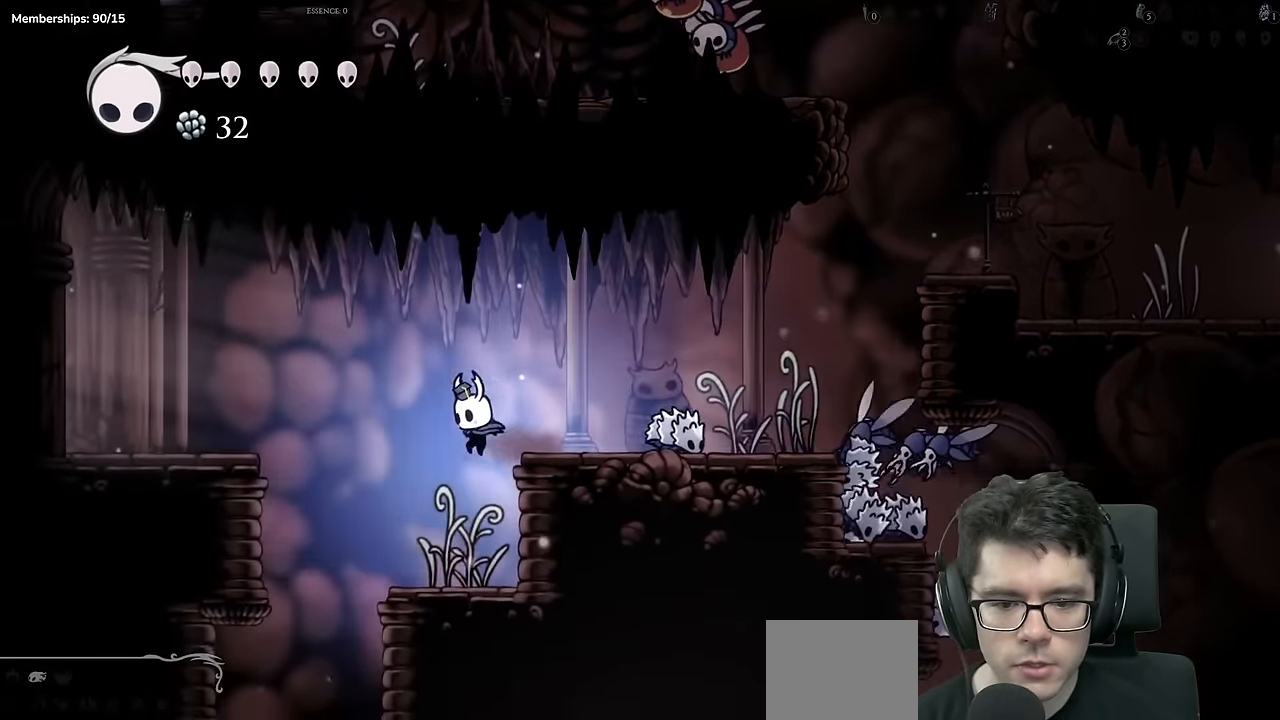
{"buttons": ["A", "DPAD_LEFT"], "left_stick": "center", "right_stick": "center", "events": [[17, "DPAD_LEFT", "up"], [183, "DPAD_LEFT", "down"], [283, "A", "down"]]}
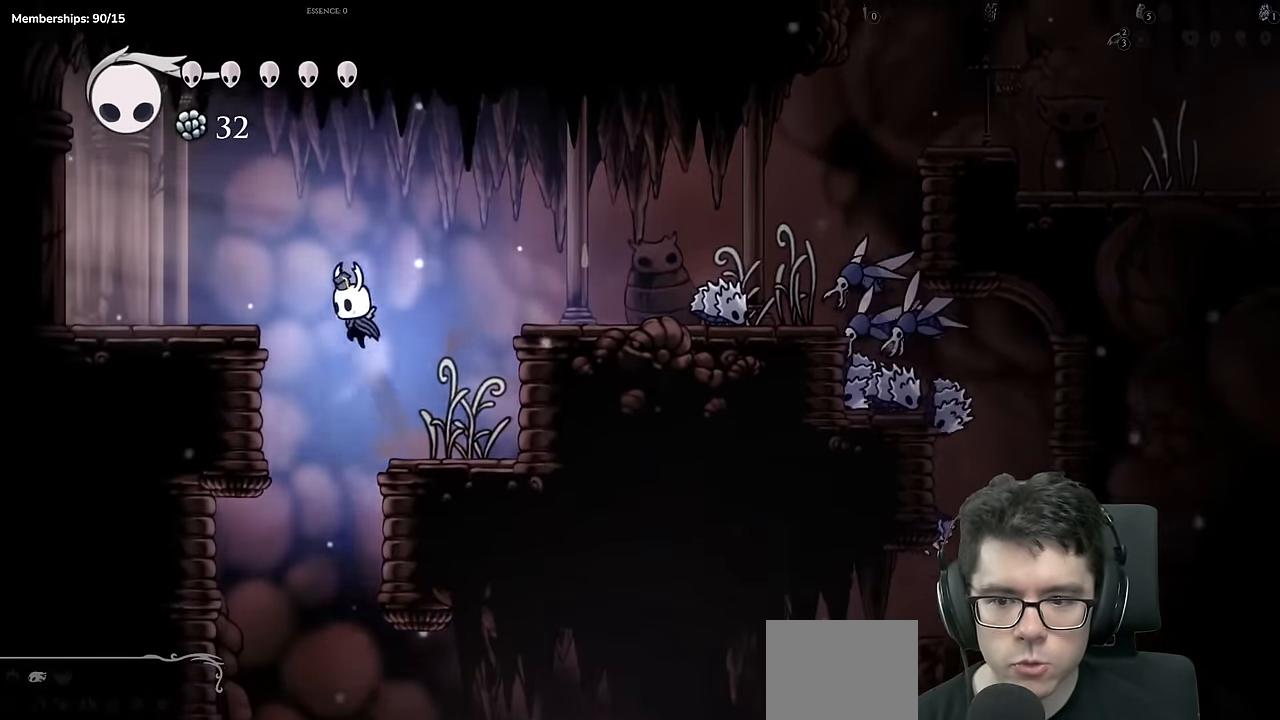
{"buttons": ["X", "DPAD_LEFT"], "left_stick": "center", "right_stick": "center", "events": [[301, "A", "up"], [467, "X", "down"]]}
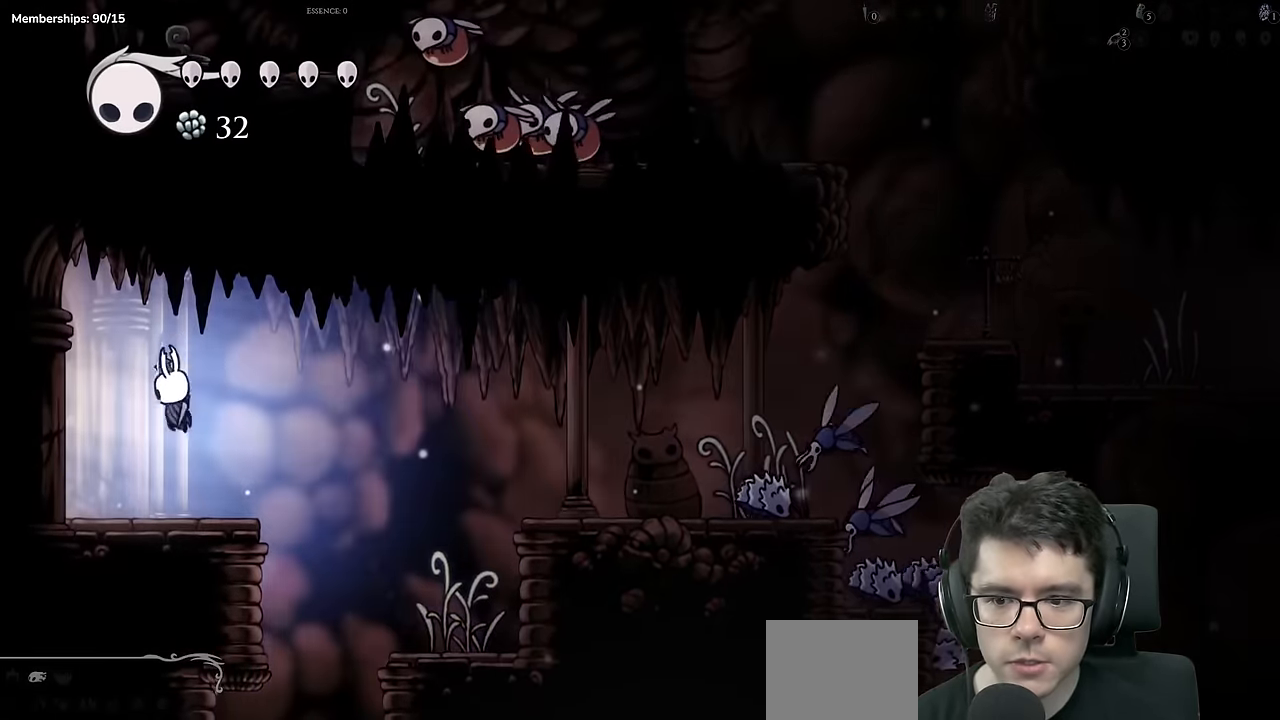
{"buttons": ["X", "DPAD_LEFT"], "left_stick": "center", "right_stick": "center", "events": [[200, "X", "up"], [417, "X", "down"]]}
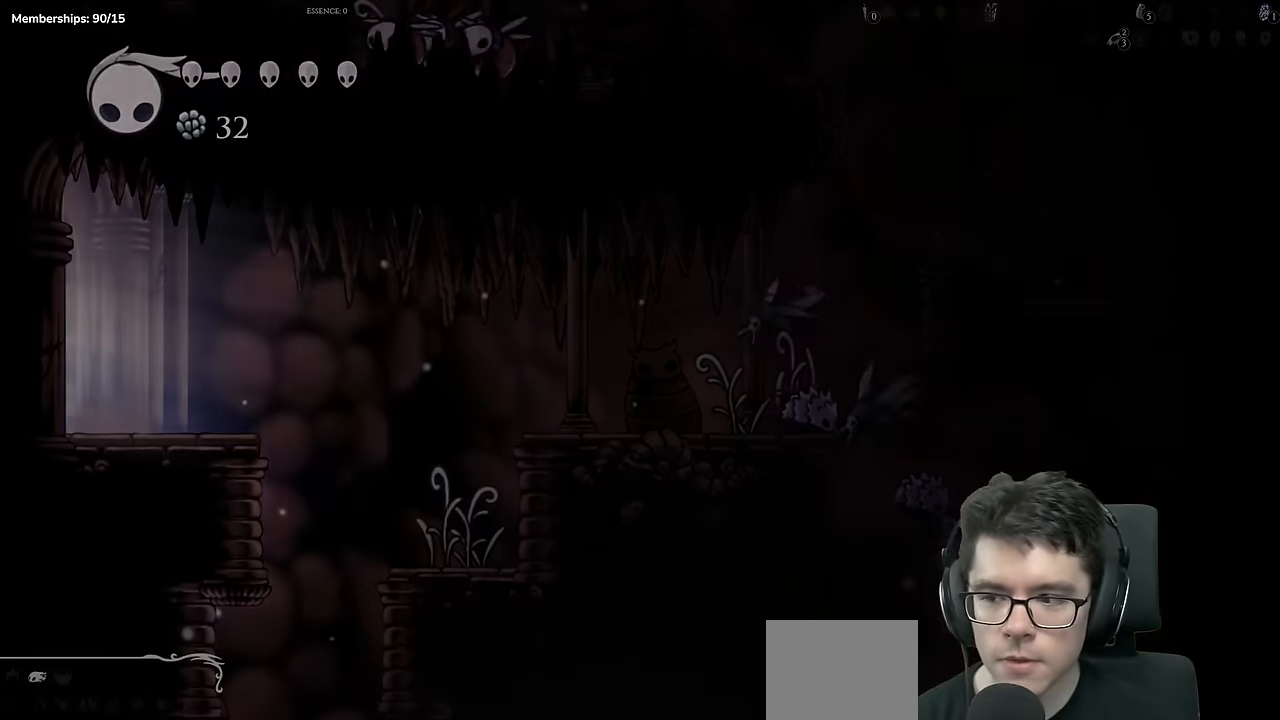
{"buttons": [], "left_stick": "center", "right_stick": "center", "events": [[100, "X", "up"], [117, "DPAD_LEFT", "up"]]}
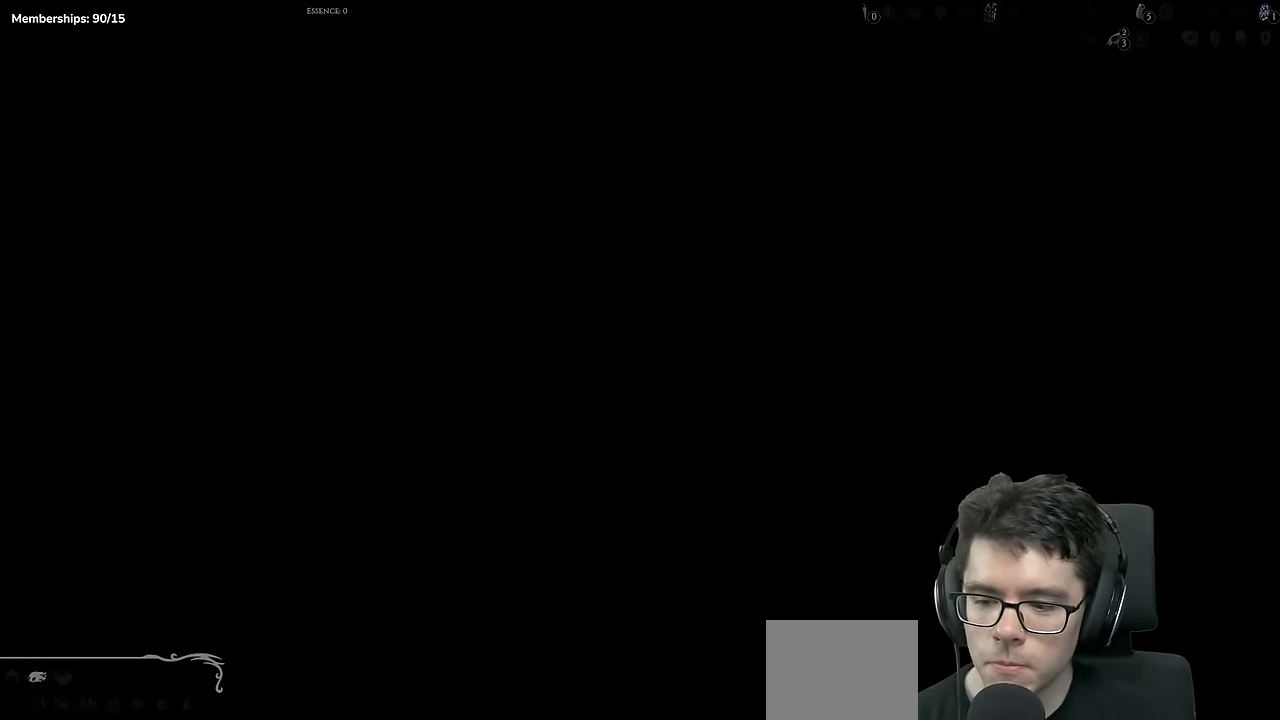
{"buttons": [], "left_stick": "center", "right_stick": "center", "events": []}